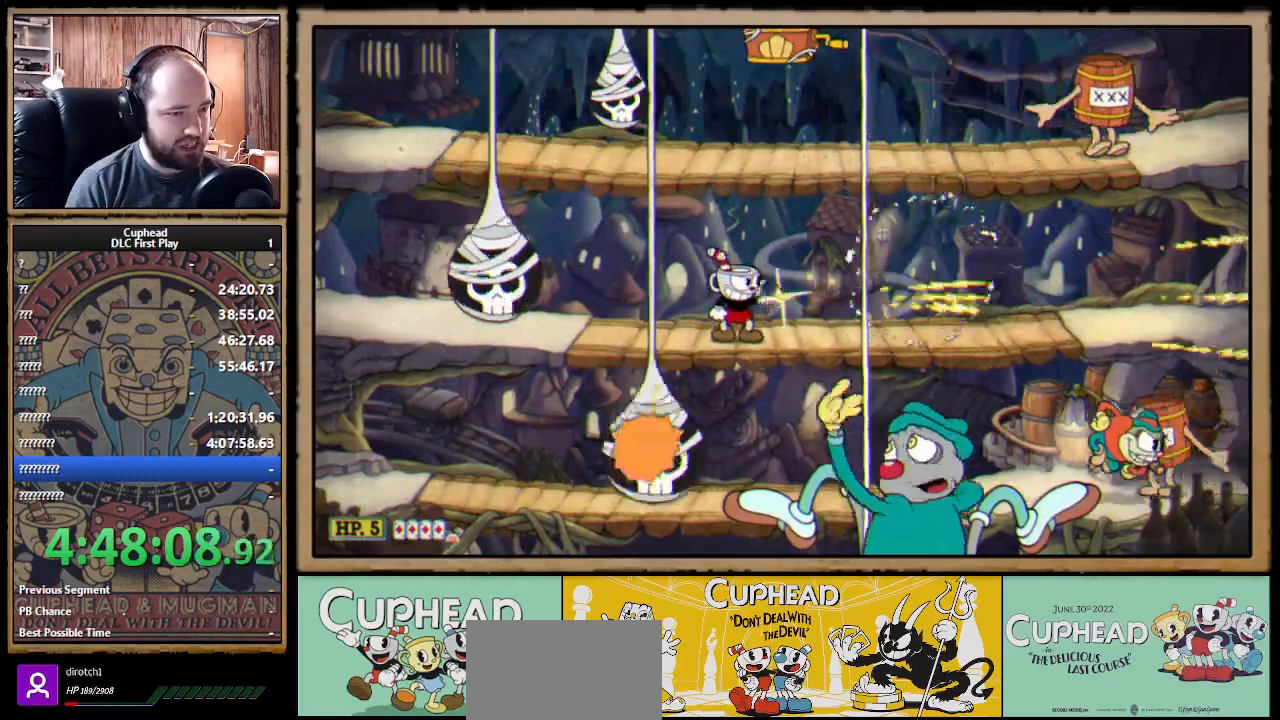
Gameplay with a controller (Xbox layout); each line is a JSON object with the inputs held at the frame after it. "events" lists button and stick changes between this image and that frame as [ms after this image, input, new state], when the widget could be followed in between. Not read: R3.
{"buttons": ["X"], "left_stick": "left", "right_stick": "center", "events": [[317, "R1", "up"], [400, "left_stick", "left"]]}
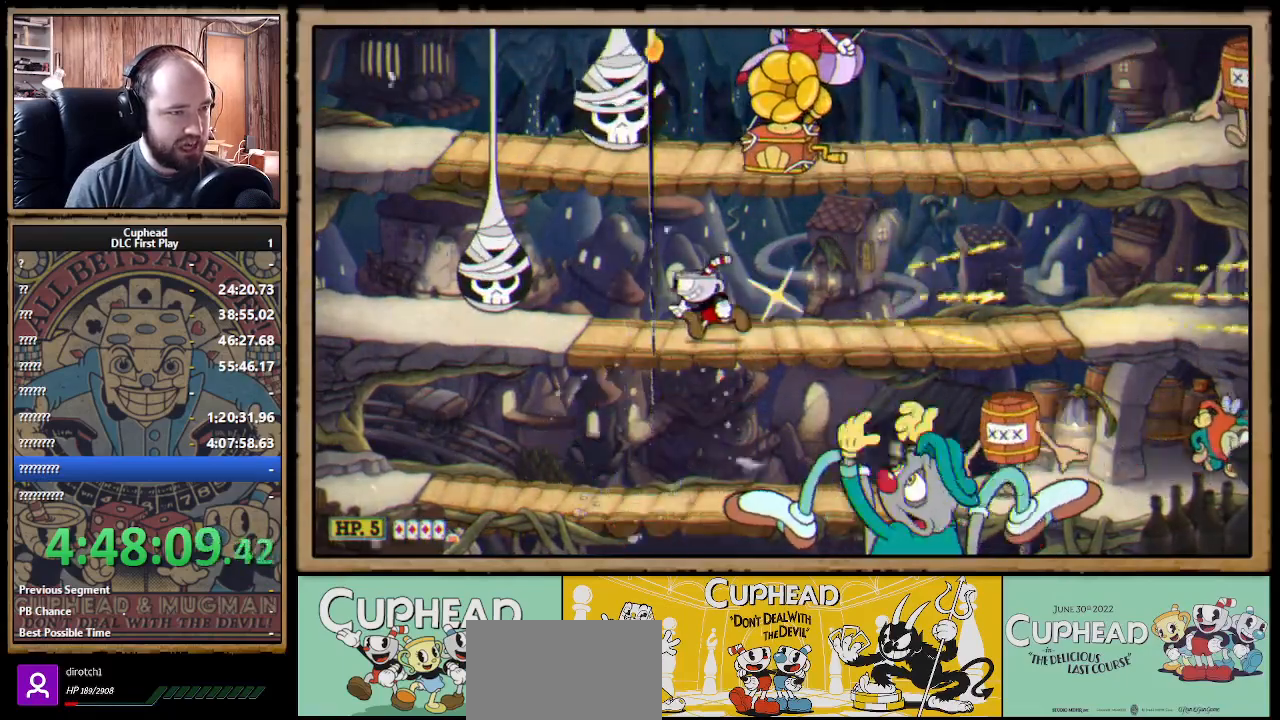
{"buttons": ["X", "R1"], "left_stick": "center", "right_stick": "center", "events": [[217, "R1", "down"], [233, "left_stick", "center"], [283, "left_stick", "right"], [467, "left_stick", "center"]]}
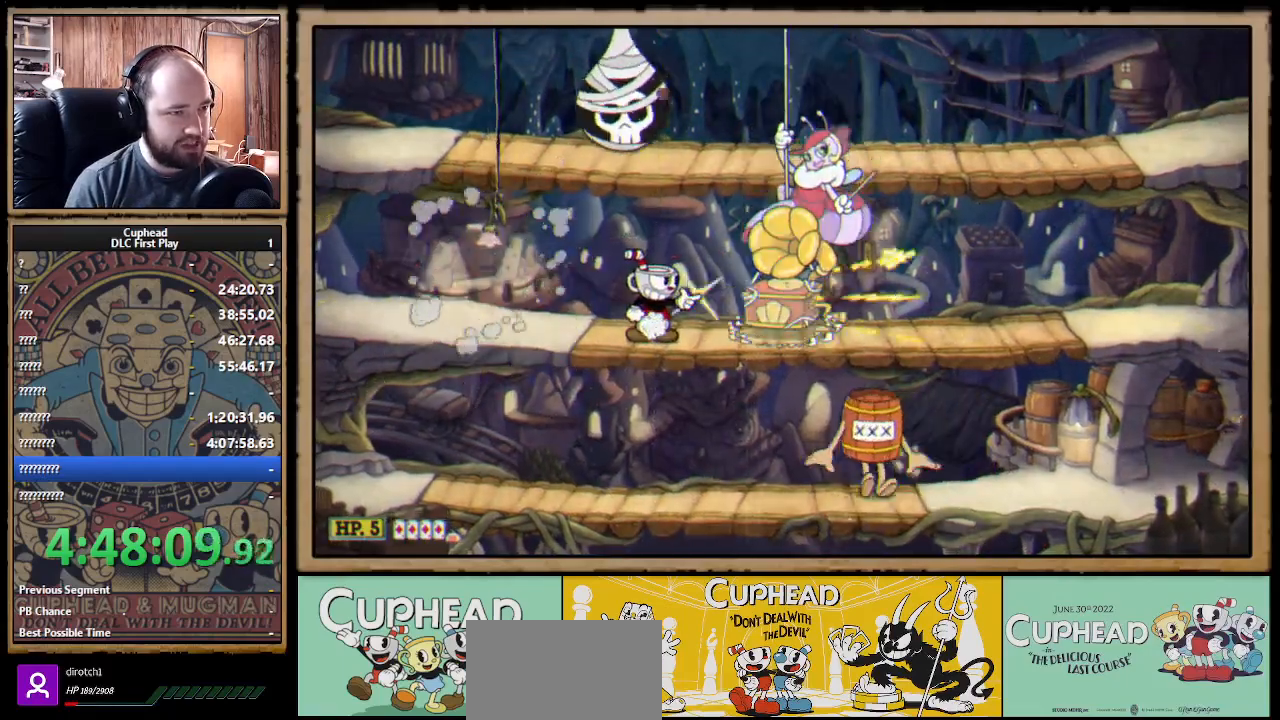
{"buttons": ["X"], "left_stick": "left", "right_stick": "center", "events": [[150, "R1", "up"], [200, "left_stick", "left"], [417, "X", "up"], [433, "X", "down"]]}
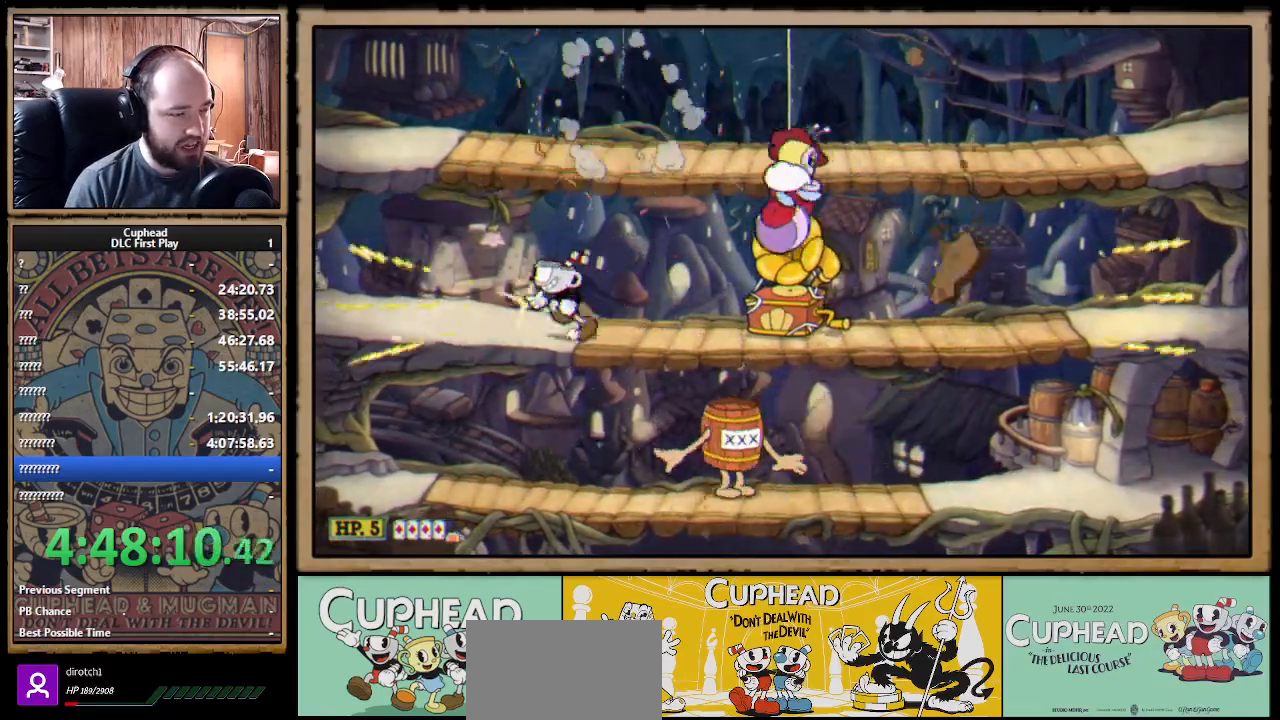
{"buttons": ["X", "R1"], "left_stick": "center", "right_stick": "center", "events": [[117, "R1", "down"], [233, "left_stick", "right"], [500, "left_stick", "center"]]}
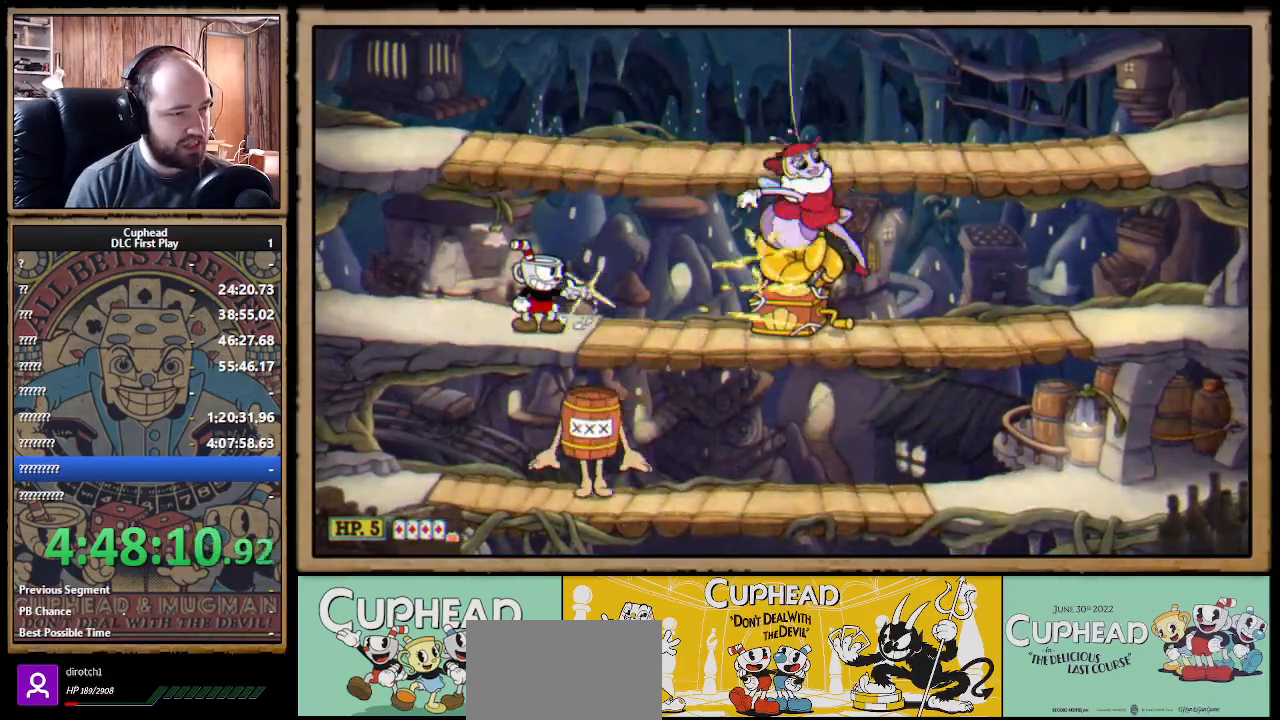
{"buttons": ["X", "R1"], "left_stick": "center", "right_stick": "center", "events": []}
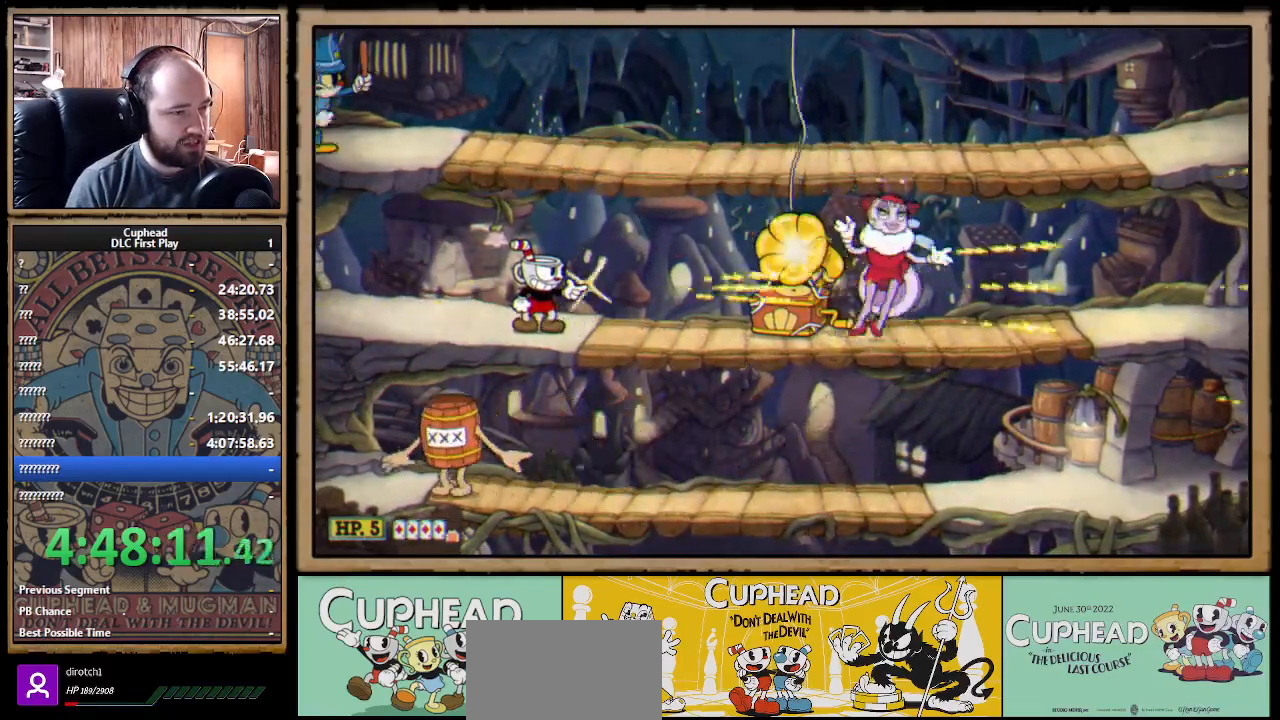
{"buttons": ["X", "R1"], "left_stick": "center", "right_stick": "center", "events": []}
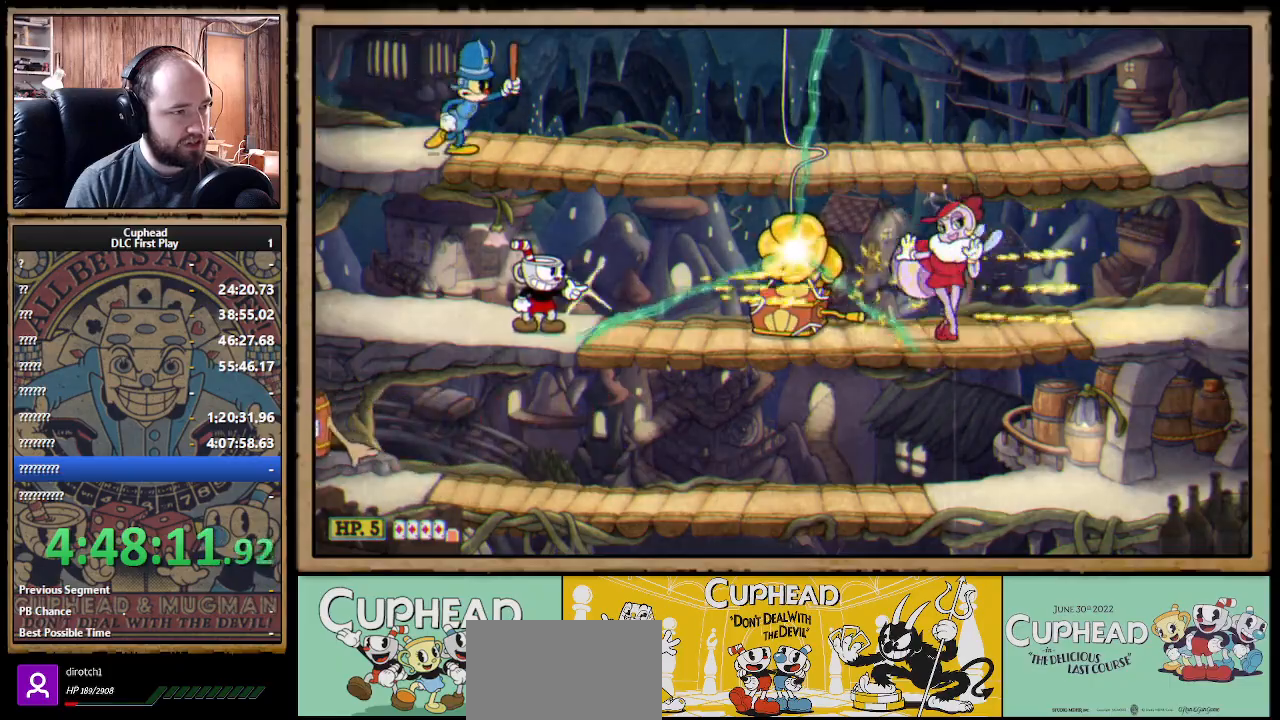
{"buttons": ["X"], "left_stick": "center", "right_stick": "center", "events": [[250, "R1", "up"], [250, "left_stick", "right"], [283, "A", "down"], [300, "left_stick", "center"], [350, "A", "up"], [350, "Y", "down"], [417, "L1", "down"], [433, "Y", "up"], [500, "L1", "up"]]}
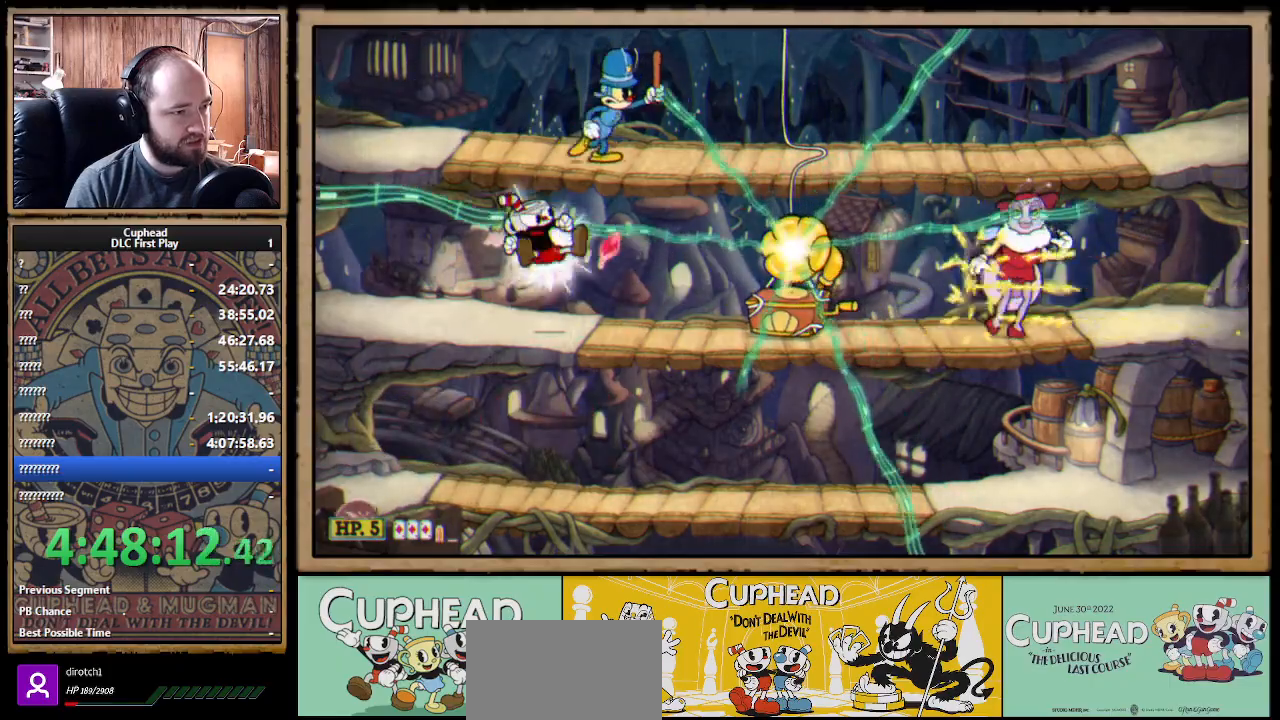
{"buttons": ["X"], "left_stick": "right", "right_stick": "center", "events": [[200, "L1", "down"], [317, "L1", "up"], [483, "left_stick", "right"]]}
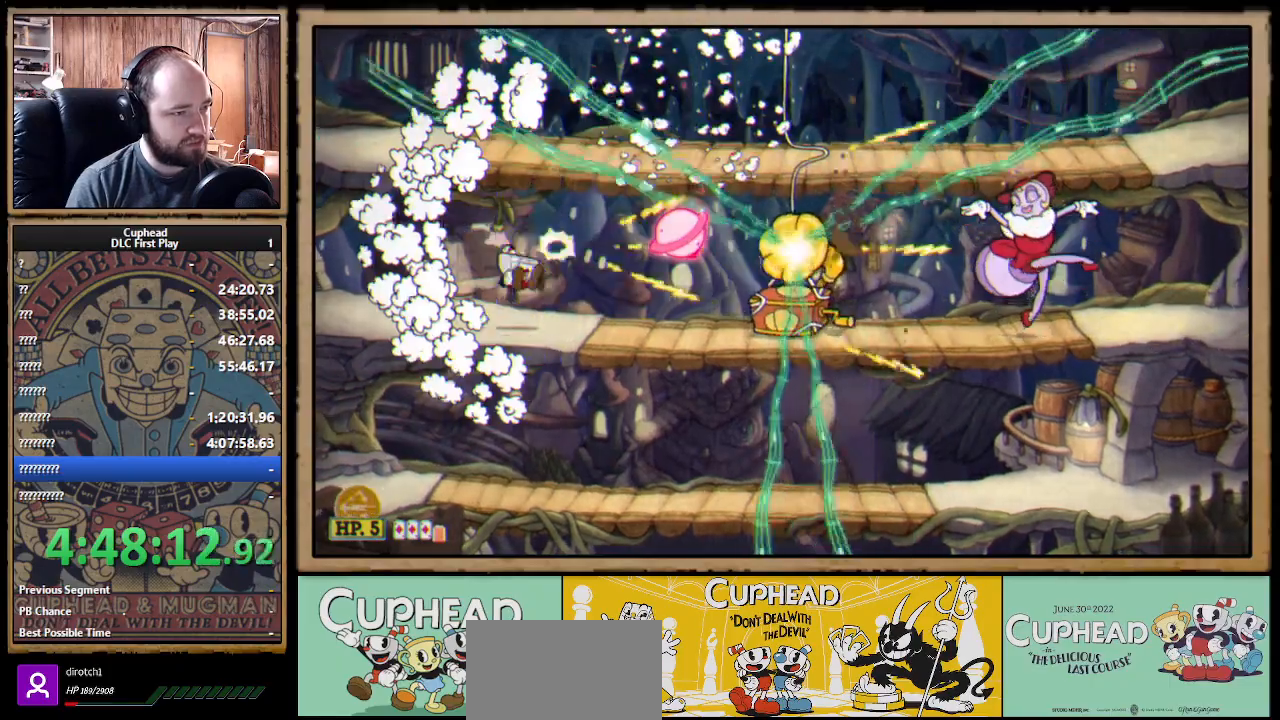
{"buttons": ["X"], "left_stick": "center", "right_stick": "center", "events": [[167, "A", "down"], [183, "left_stick", "center"], [250, "A", "up"]]}
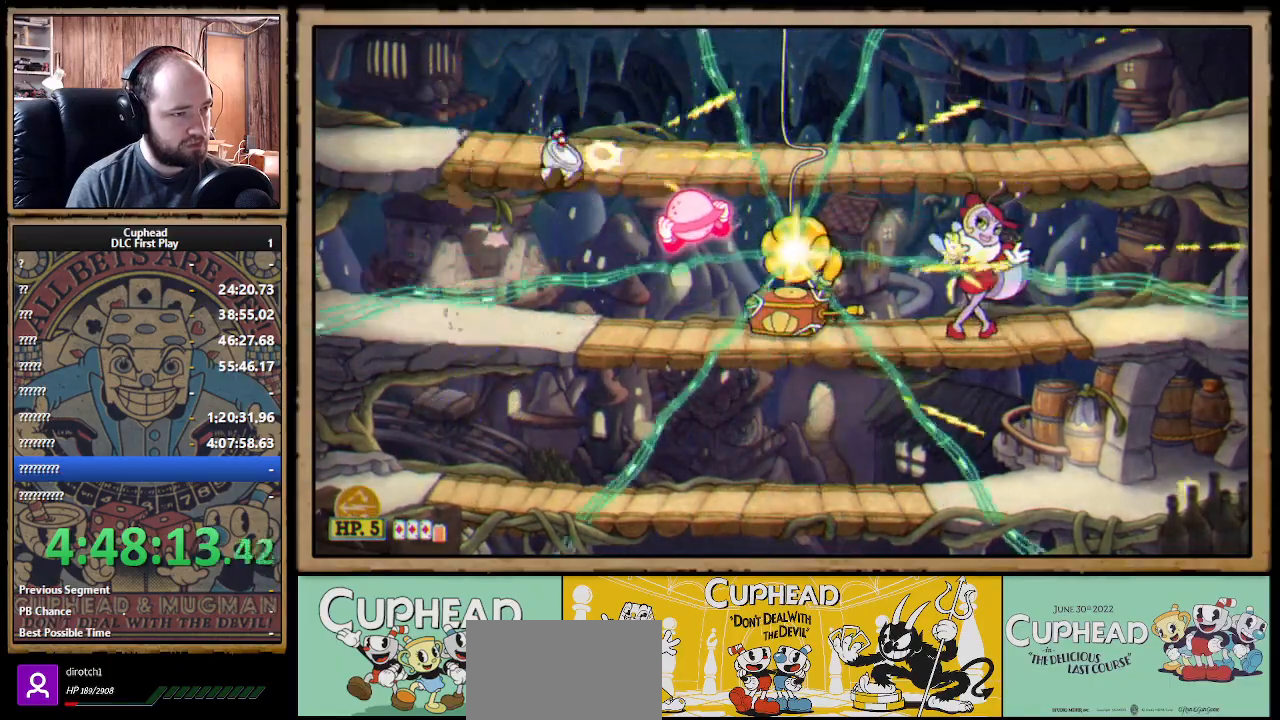
{"buttons": ["X", "R1"], "left_stick": "center", "right_stick": "center", "events": [[400, "R1", "down"]]}
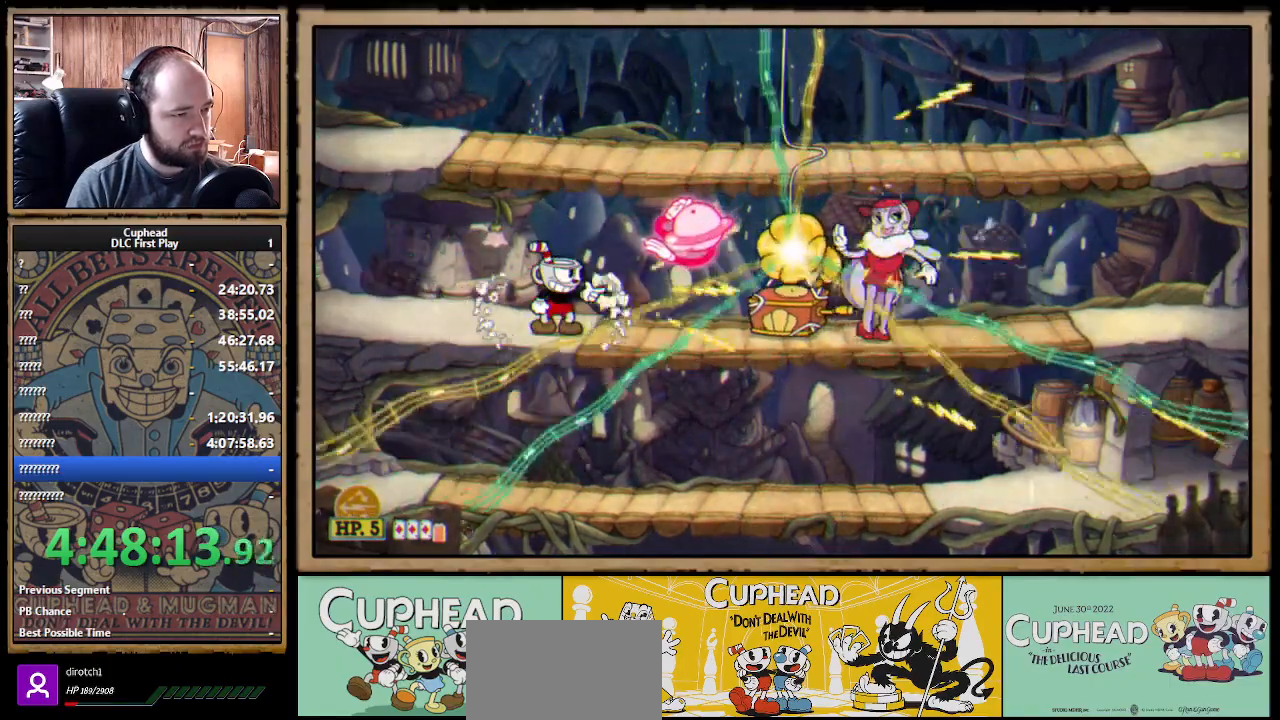
{"buttons": ["X"], "left_stick": "left", "right_stick": "center", "events": [[267, "left_stick", "left"], [300, "R1", "up"]]}
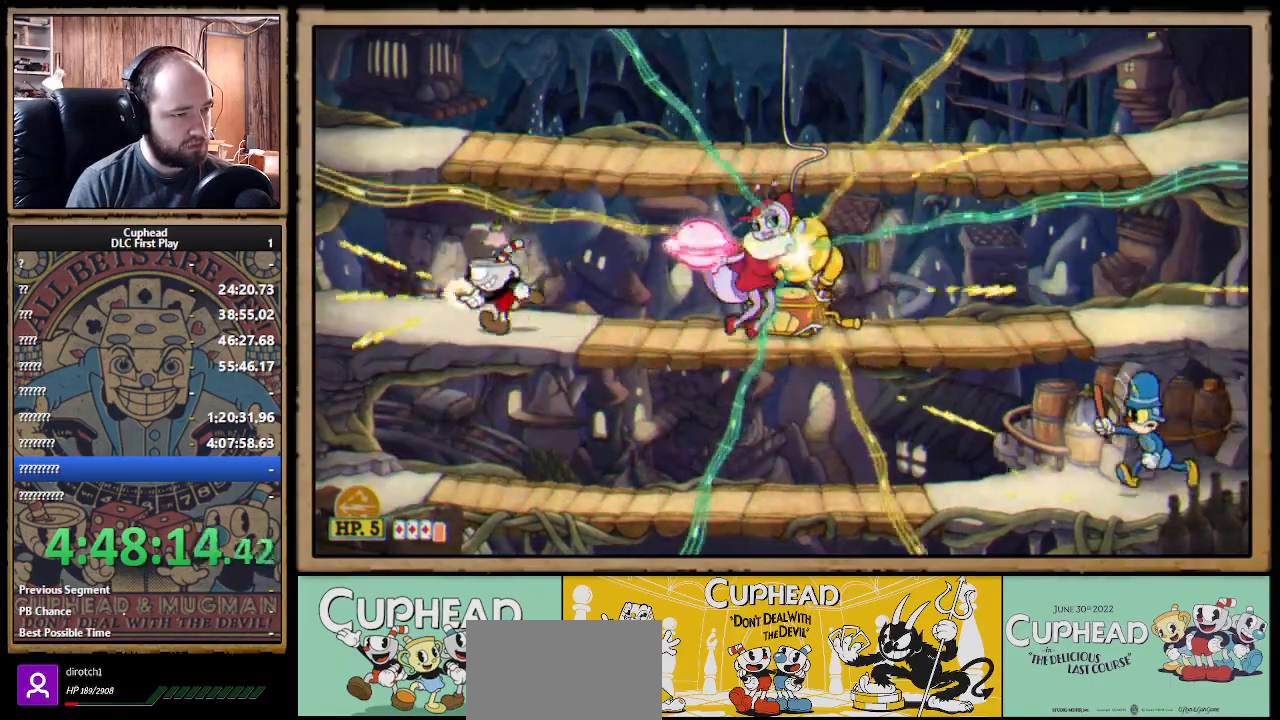
{"buttons": ["X", "L1"], "left_stick": "center", "right_stick": "center", "events": [[50, "left_stick", "right"], [117, "Y", "down"], [167, "left_stick", "center"], [200, "Y", "up"], [250, "L1", "down"], [350, "L1", "up"], [500, "L1", "down"]]}
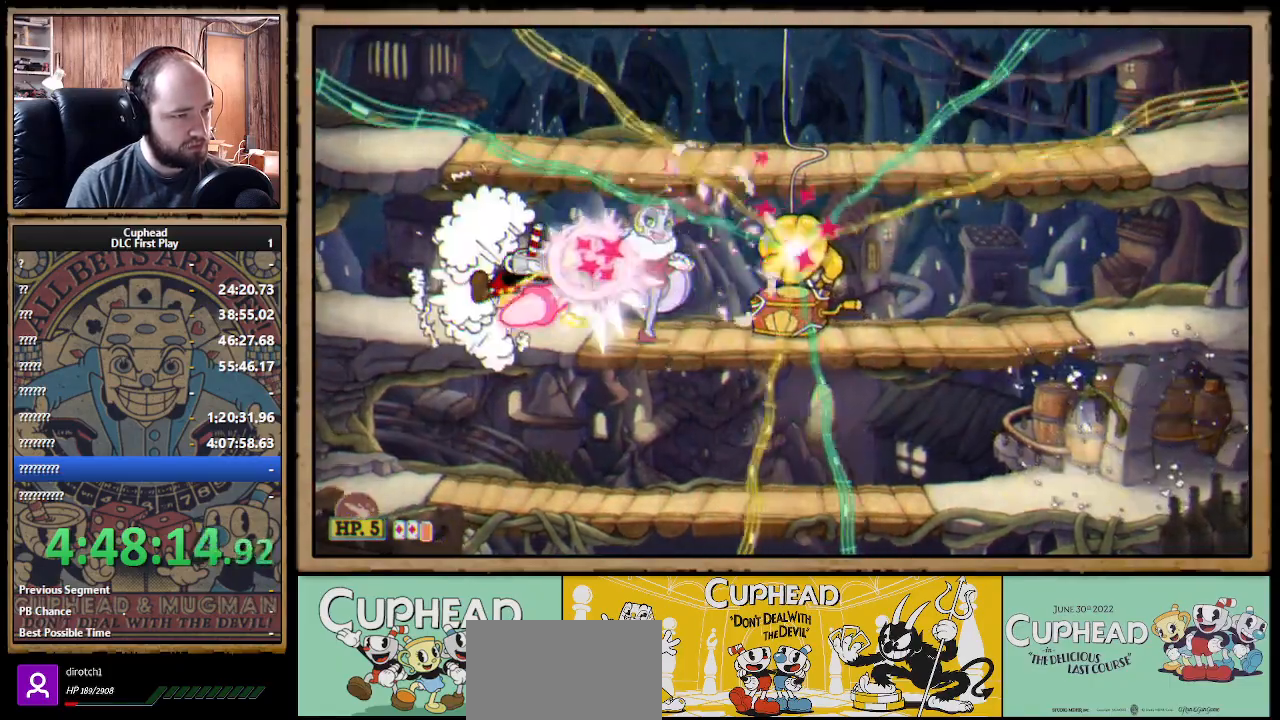
{"buttons": ["A", "X"], "left_stick": "right", "right_stick": "center", "events": [[117, "L1", "up"], [200, "A", "down"], [317, "A", "up"], [367, "left_stick", "right"], [400, "A", "down"]]}
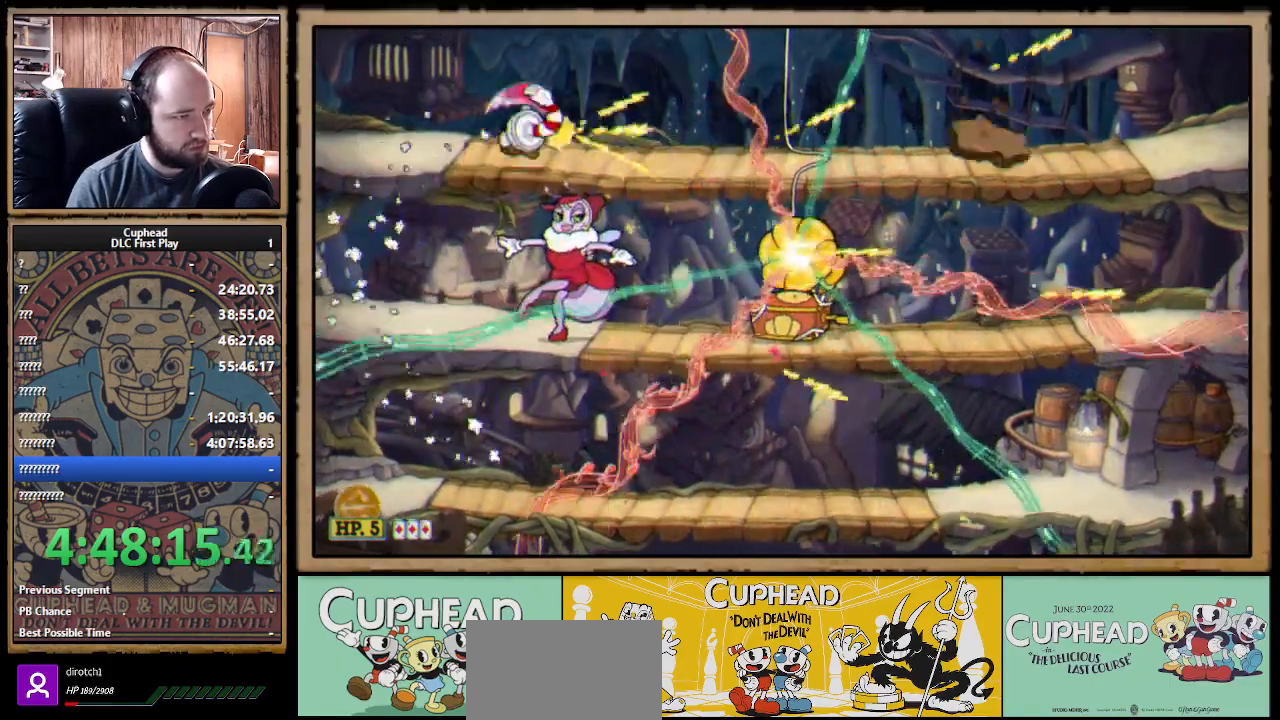
{"buttons": ["X"], "left_stick": "right", "right_stick": "center", "events": [[83, "B", "down"], [200, "A", "up"], [200, "B", "up"], [350, "left_stick", "center"], [467, "left_stick", "right"]]}
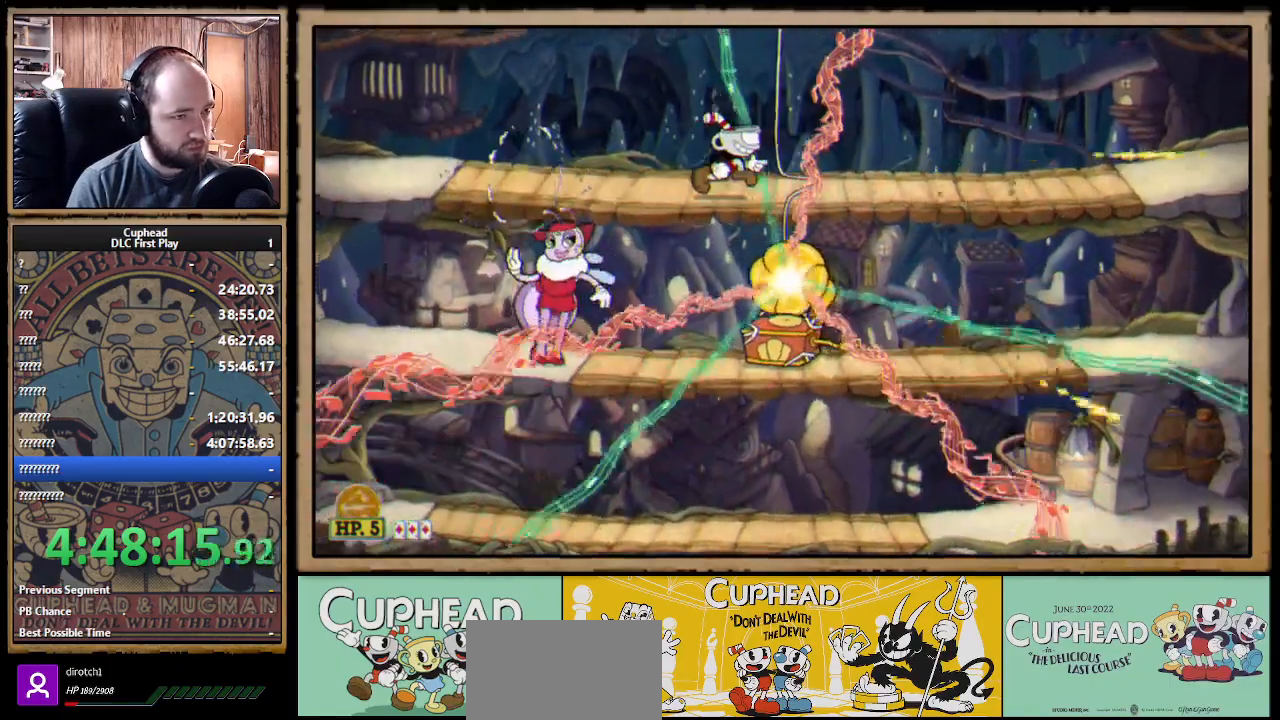
{"buttons": ["X", "R1"], "left_stick": "down", "right_stick": "center", "events": [[167, "R1", "down"], [200, "left_stick", "down"]]}
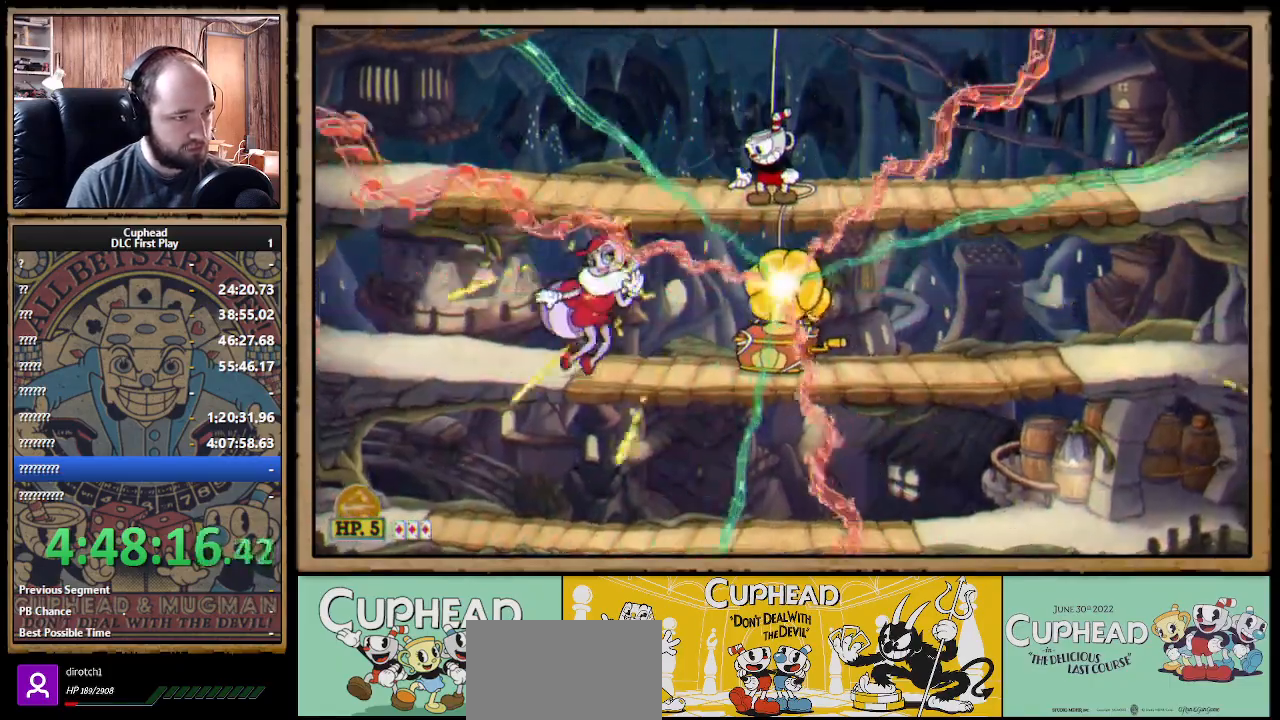
{"buttons": ["X"], "left_stick": "right", "right_stick": "center", "events": [[333, "R1", "up"], [367, "left_stick", "right"]]}
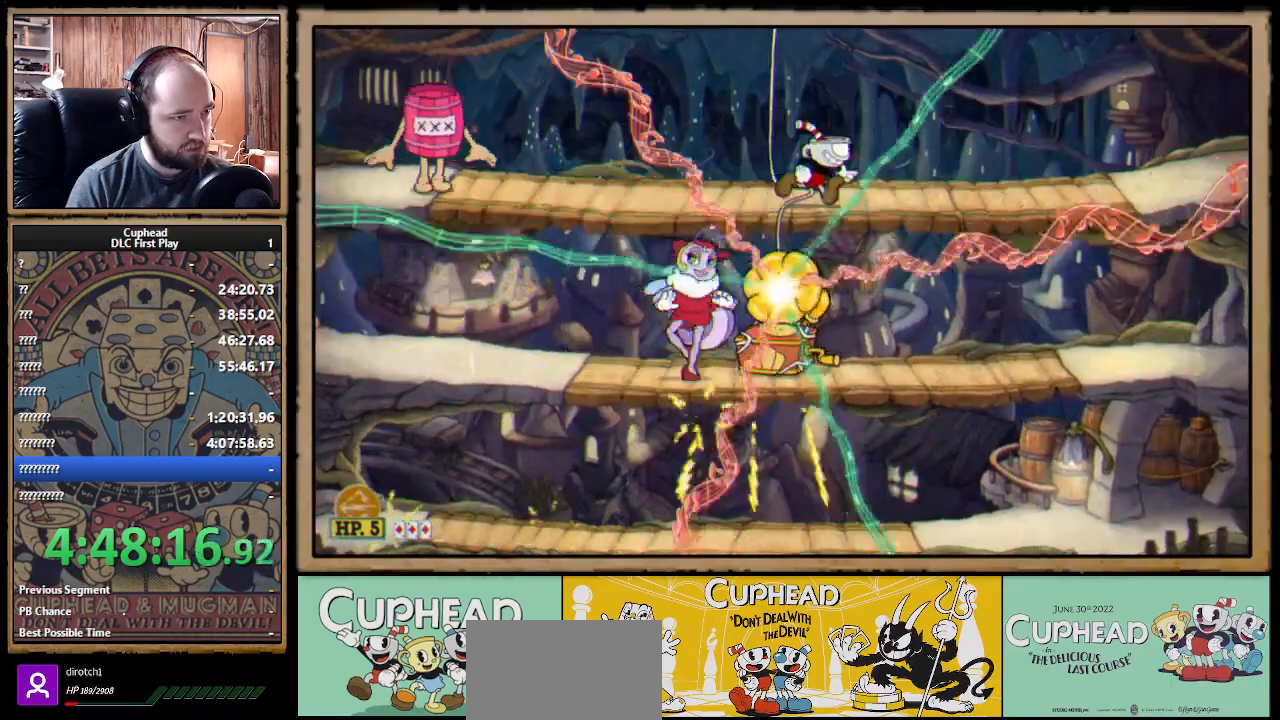
{"buttons": ["X", "R1"], "left_stick": "down-left", "right_stick": "center", "events": [[167, "B", "down"], [233, "B", "up"], [333, "left_stick", "down-left"], [367, "R1", "down"]]}
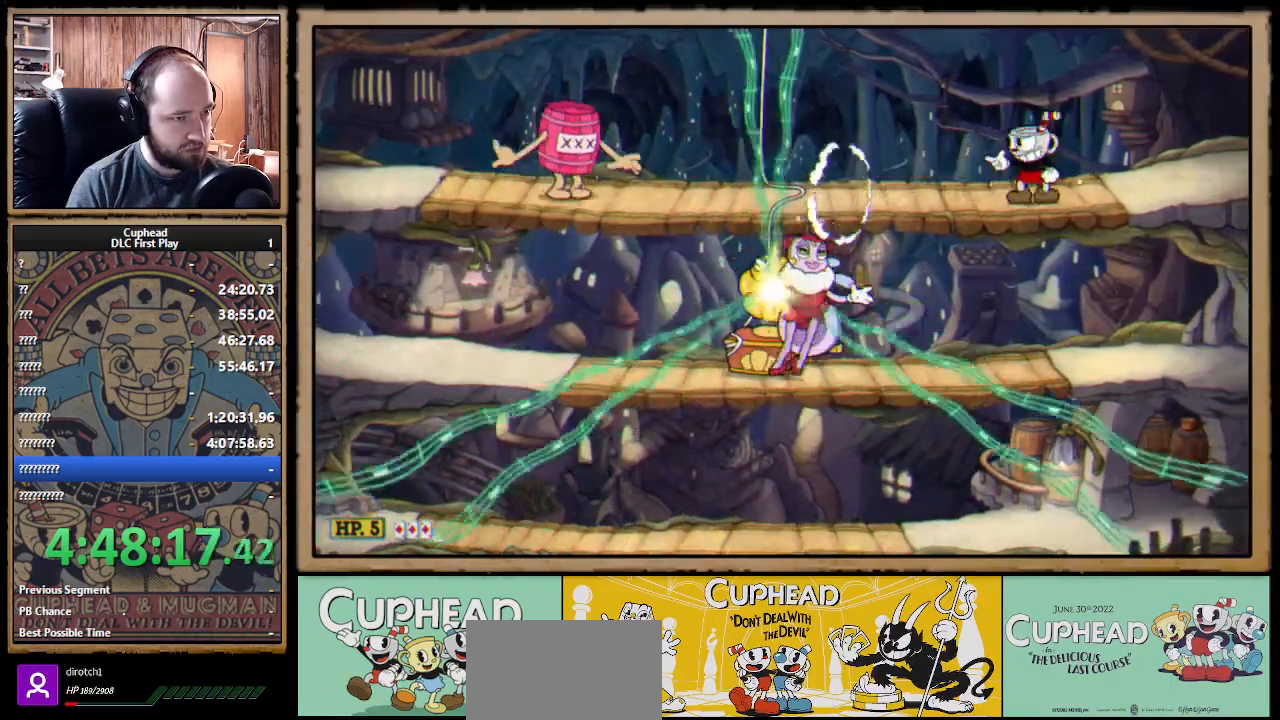
{"buttons": ["X", "R1"], "left_stick": "down", "right_stick": "center", "events": [[417, "left_stick", "down"]]}
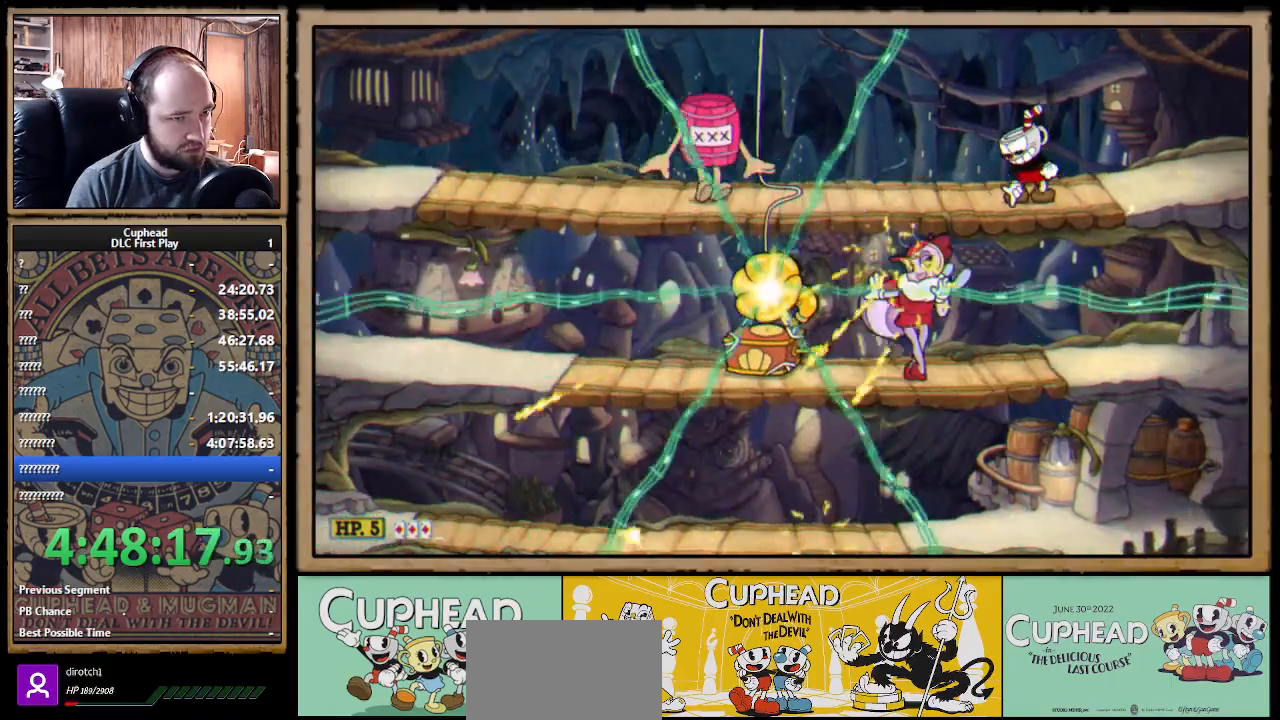
{"buttons": ["X", "Y"], "left_stick": "up-left", "right_stick": "center", "events": [[33, "R1", "up"], [50, "A", "down"], [100, "left_stick", "down-right"], [150, "A", "up"], [400, "left_stick", "up-left"], [467, "Y", "down"]]}
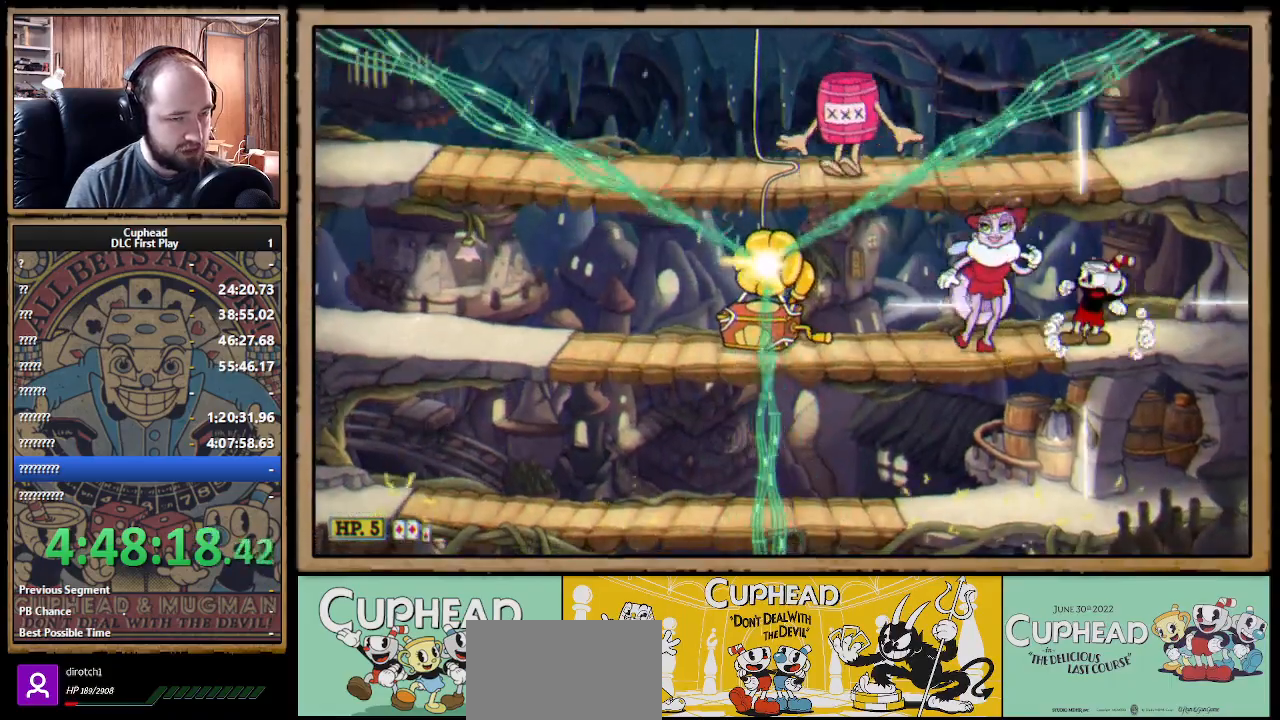
{"buttons": ["X"], "left_stick": "center", "right_stick": "center", "events": [[33, "left_stick", "center"], [83, "Y", "up"], [100, "L1", "down"], [217, "L1", "up"], [350, "L1", "down"], [483, "L1", "up"]]}
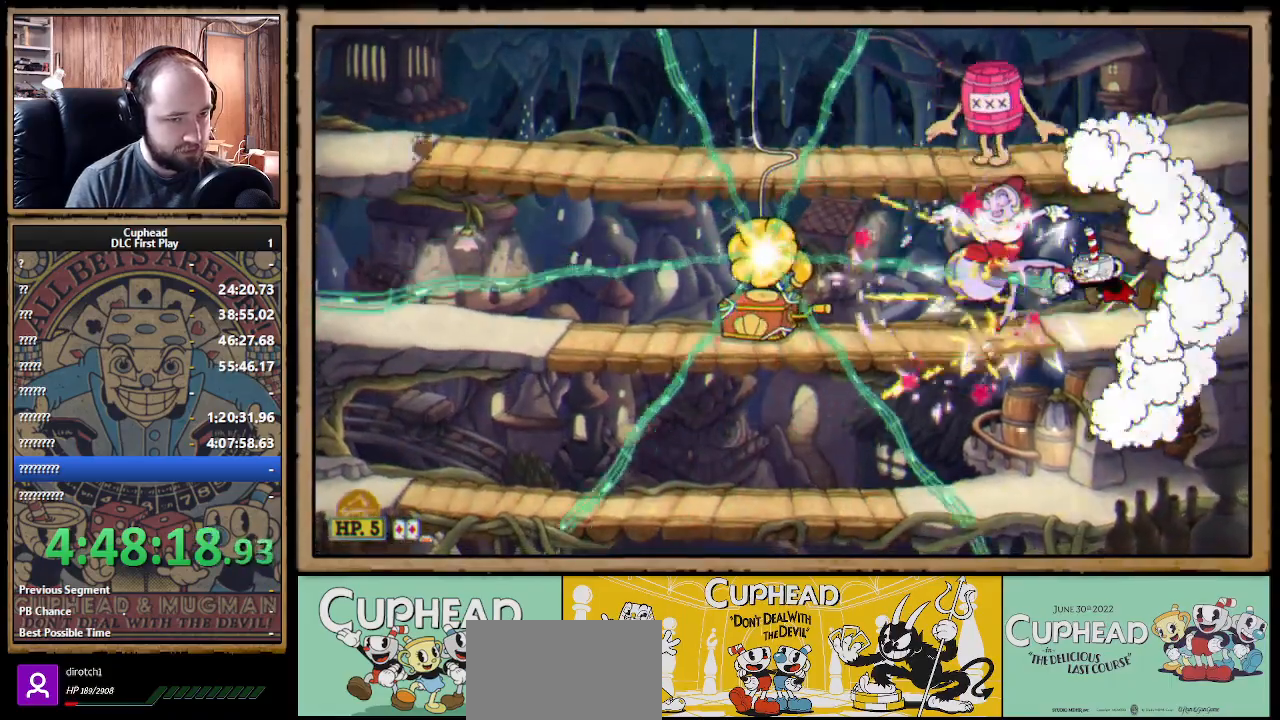
{"buttons": ["X"], "left_stick": "left", "right_stick": "center", "events": [[183, "left_stick", "left"], [333, "left_stick", "center"], [433, "left_stick", "left"]]}
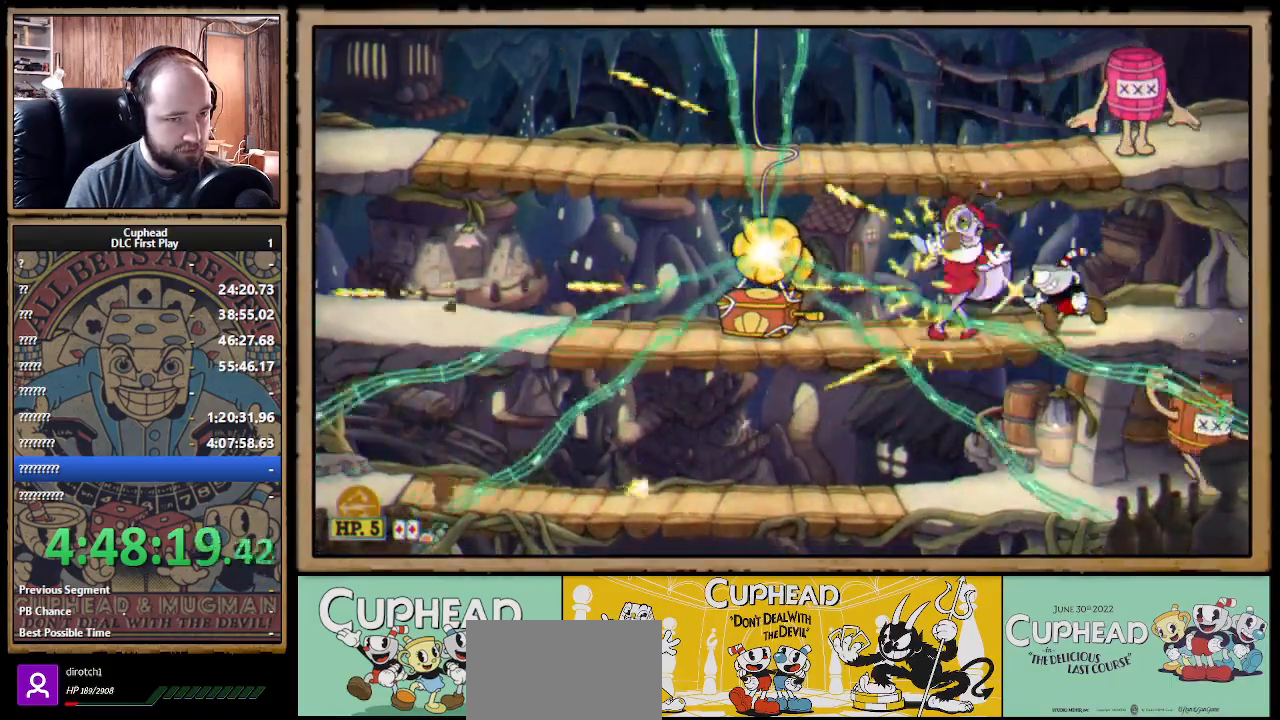
{"buttons": ["X"], "left_stick": "center", "right_stick": "center", "events": [[367, "left_stick", "center"], [383, "Y", "down"], [500, "Y", "up"]]}
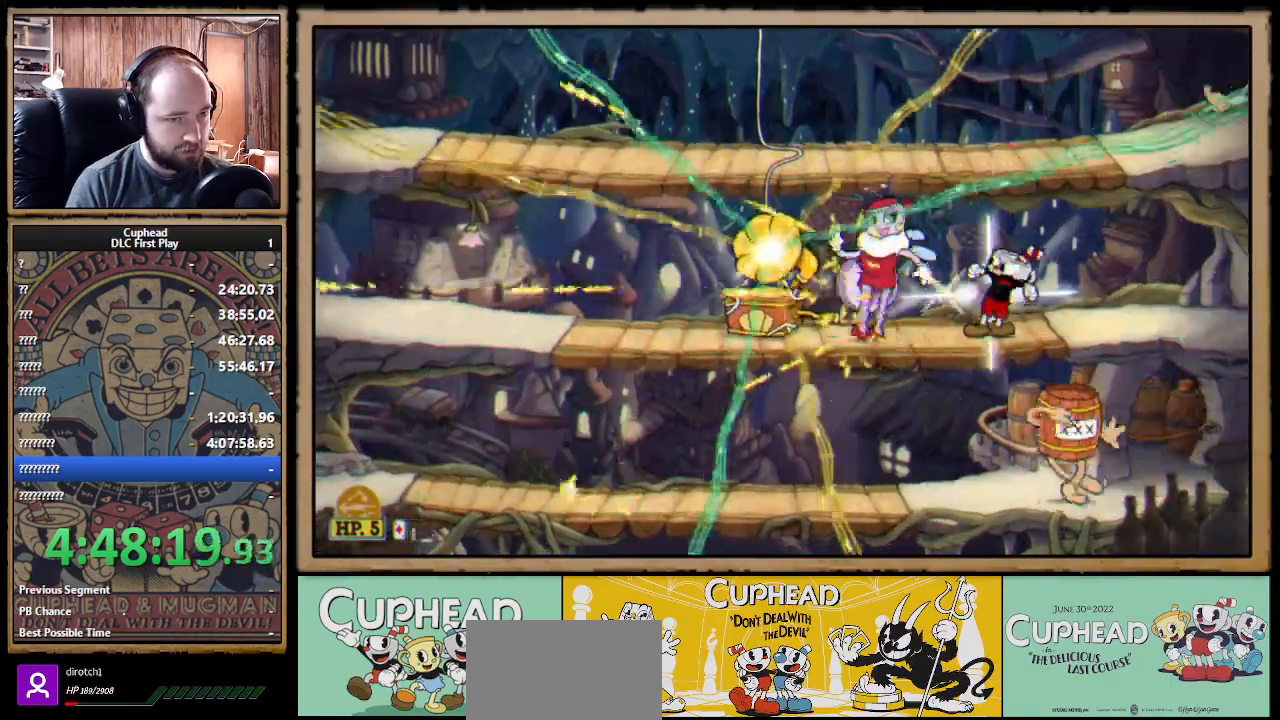
{"buttons": ["X"], "left_stick": "left", "right_stick": "center", "events": [[17, "L1", "down"], [133, "L1", "up"], [267, "L1", "down"], [383, "left_stick", "left"], [400, "L1", "up"]]}
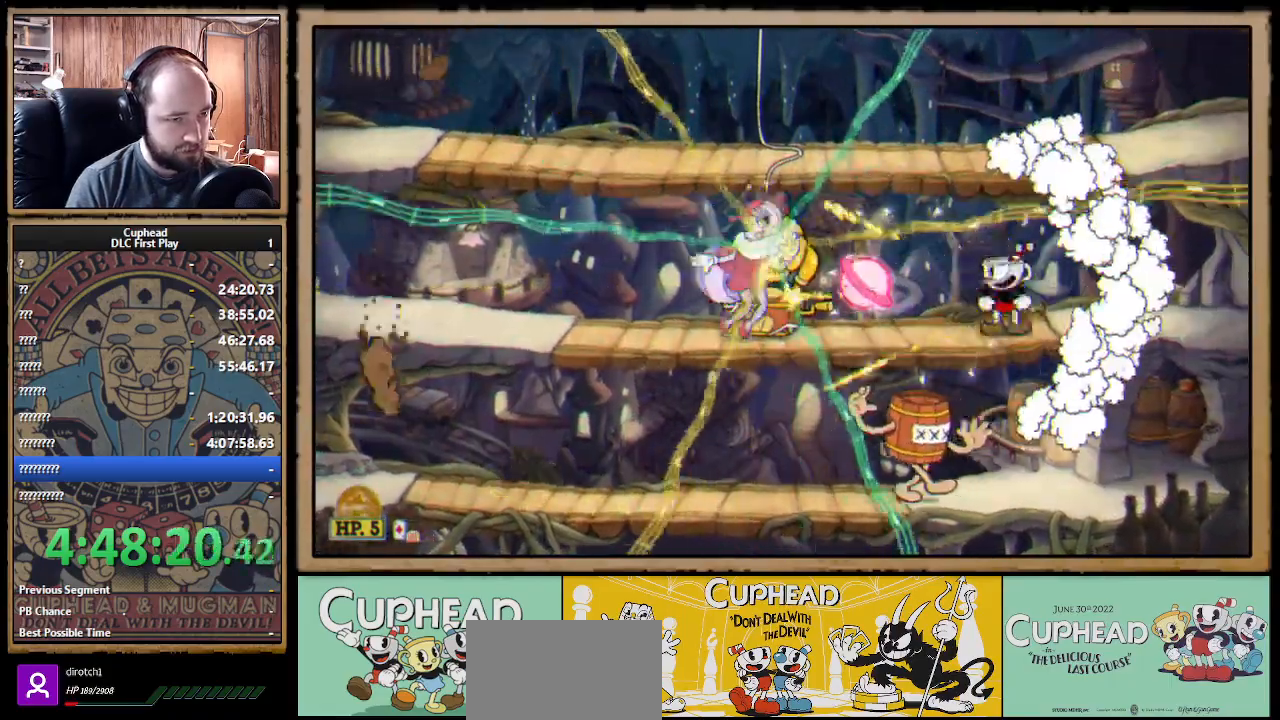
{"buttons": ["X"], "left_stick": "center", "right_stick": "center", "events": [[200, "left_stick", "center"], [233, "A", "down"], [350, "A", "up"]]}
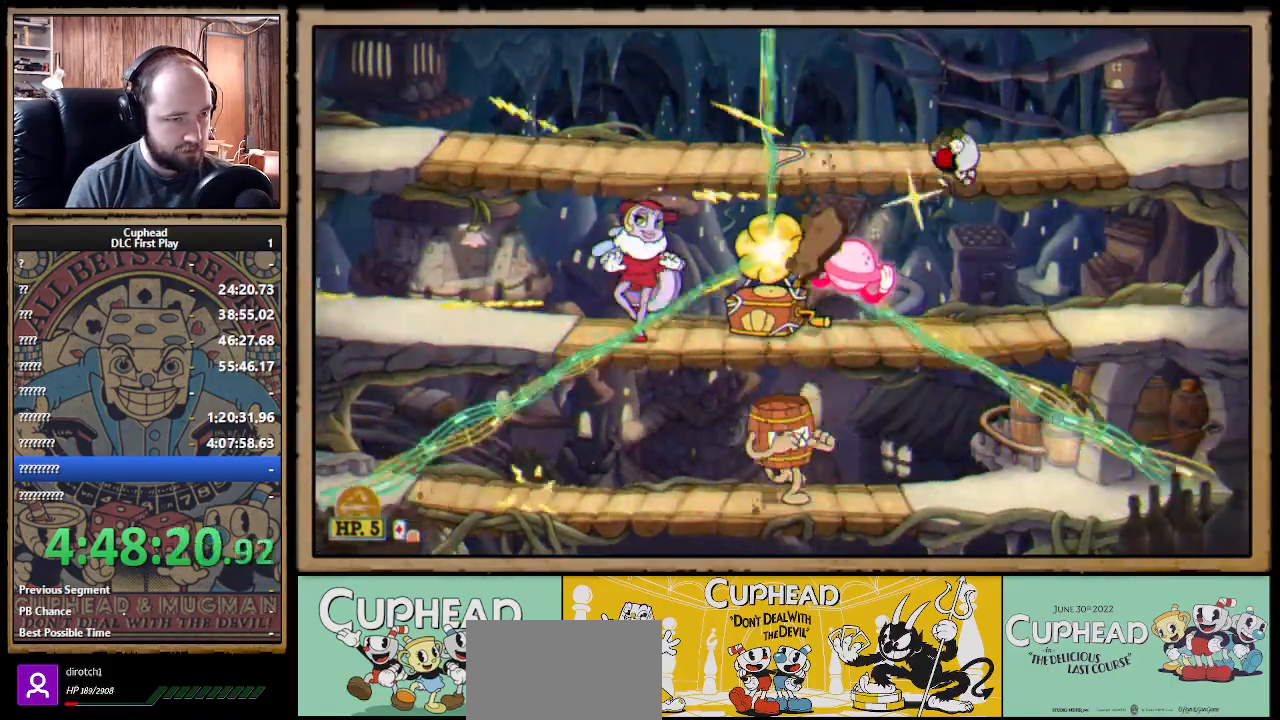
{"buttons": ["X", "R1"], "left_stick": "down-left", "right_stick": "center", "events": [[33, "left_stick", "right"], [233, "left_stick", "left"], [300, "R1", "down"], [383, "left_stick", "down-left"]]}
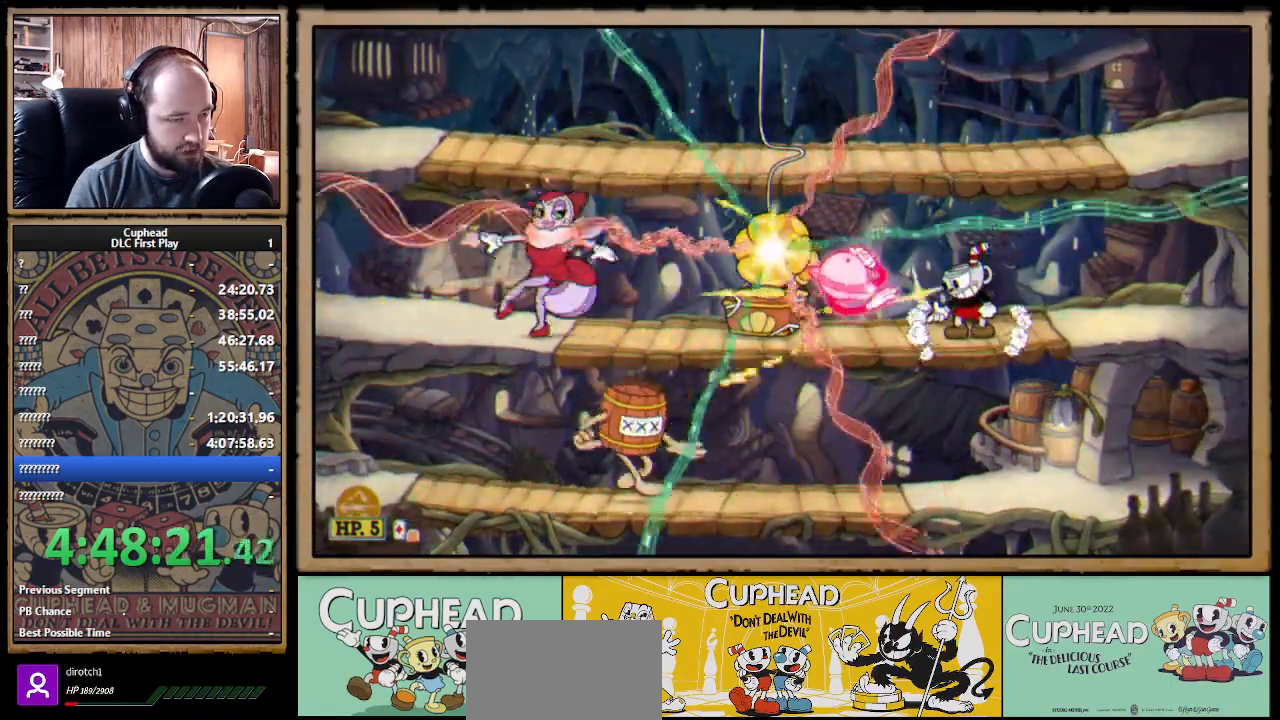
{"buttons": ["X", "R1"], "left_stick": "up-left", "right_stick": "center", "events": [[33, "A", "down"], [117, "A", "up"], [283, "left_stick", "up-left"], [350, "R1", "up"], [483, "R1", "down"]]}
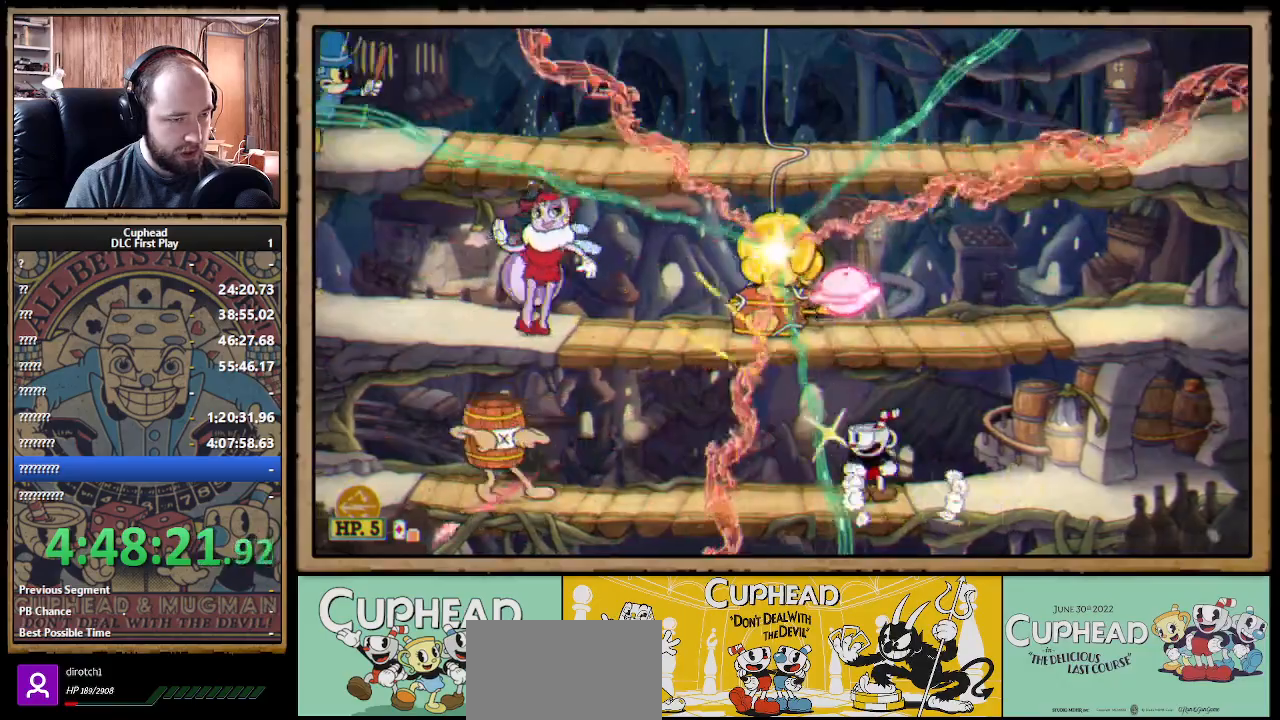
{"buttons": ["X"], "left_stick": "up-left", "right_stick": "center", "events": [[150, "left_stick", "right"], [267, "left_stick", "center"], [317, "left_stick", "up-left"], [383, "R1", "up"]]}
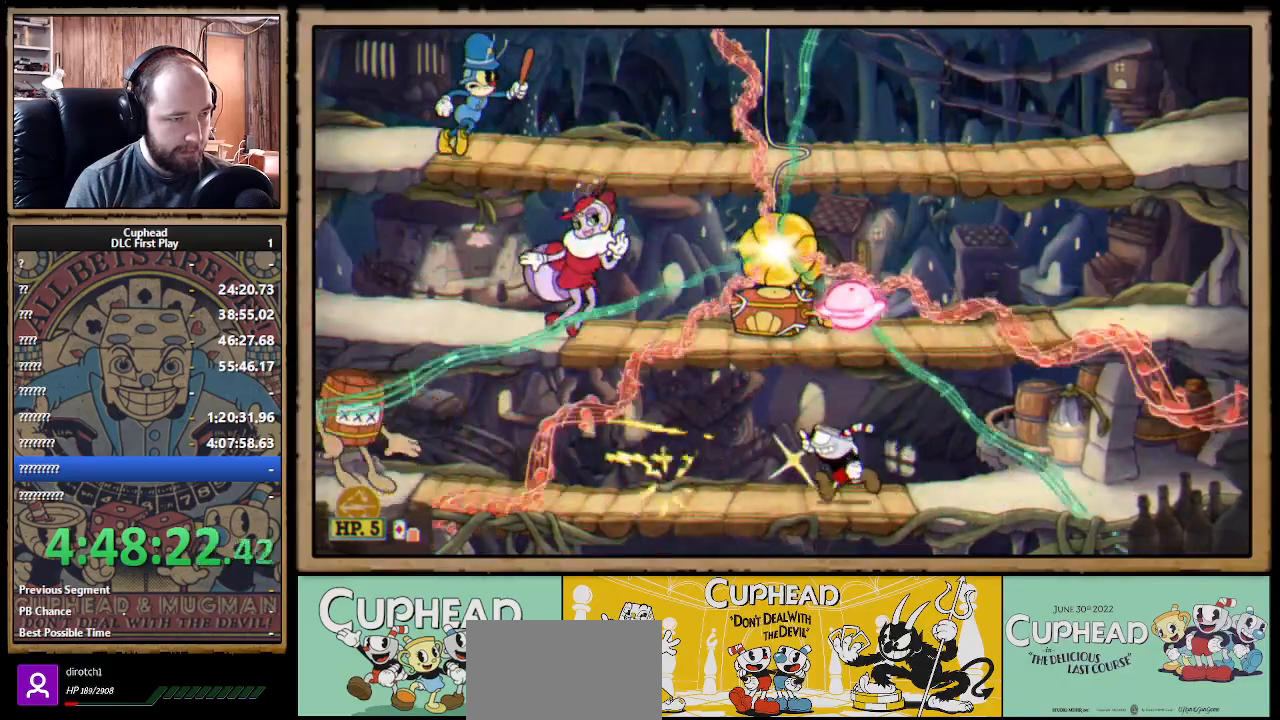
{"buttons": ["X", "R1"], "left_stick": "up", "right_stick": "center", "events": [[50, "B", "down"], [183, "B", "up"], [350, "R1", "down"], [350, "left_stick", "up"]]}
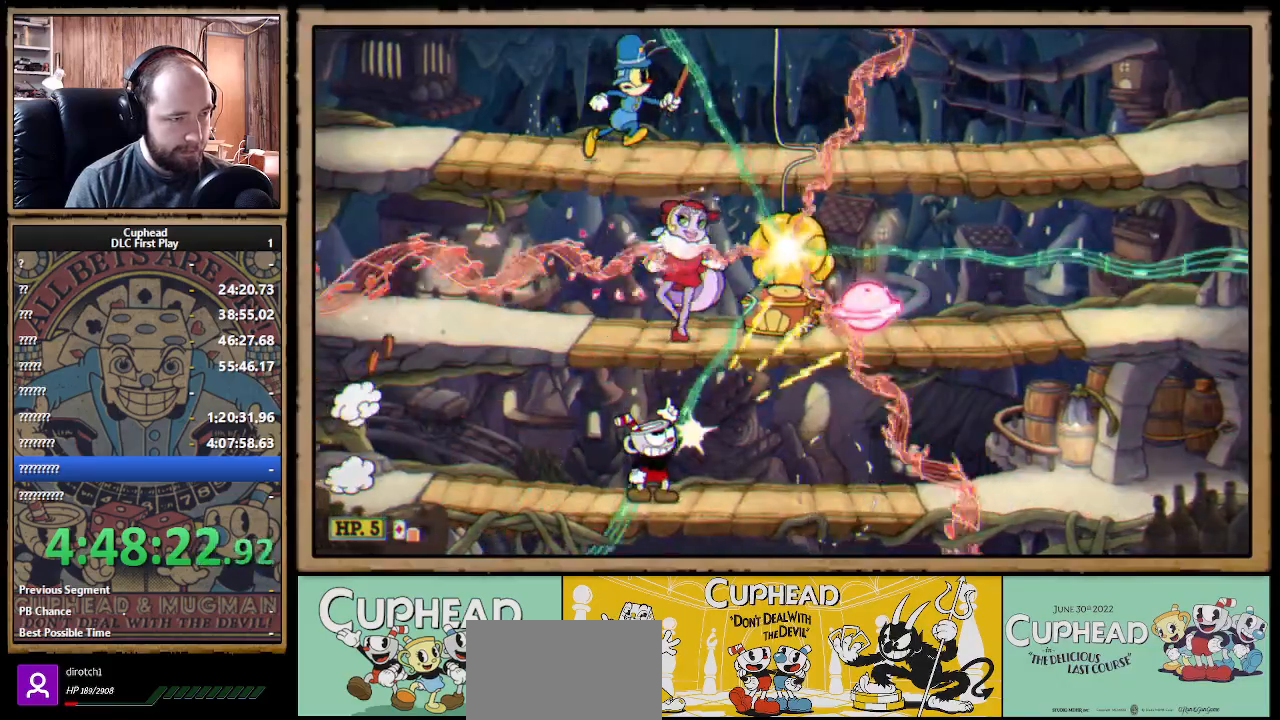
{"buttons": ["X"], "left_stick": "up-left", "right_stick": "center", "events": [[33, "left_stick", "up-left"], [117, "R1", "up"], [167, "A", "down"], [267, "A", "up"], [383, "A", "down"], [450, "A", "up"]]}